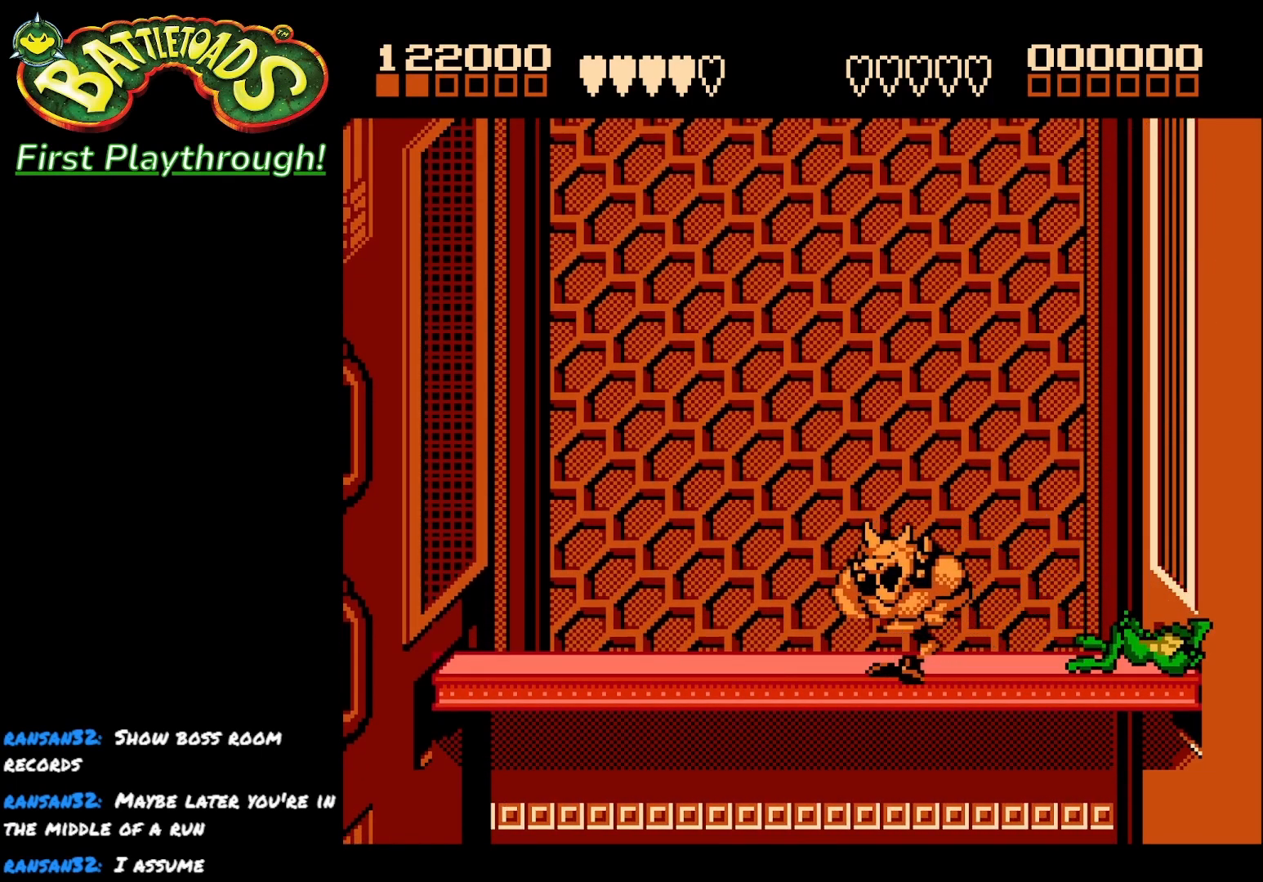
Gameplay with a controller (Xbox layout); each line is a JSON object with the inputs held at the frame after it. "events" lists button and stick changes between this image and that frame as [ms after this image, input, new state], when the widget could be followed in between. Not read: left_stick.
{"buttons": [], "right_stick": "center", "events": []}
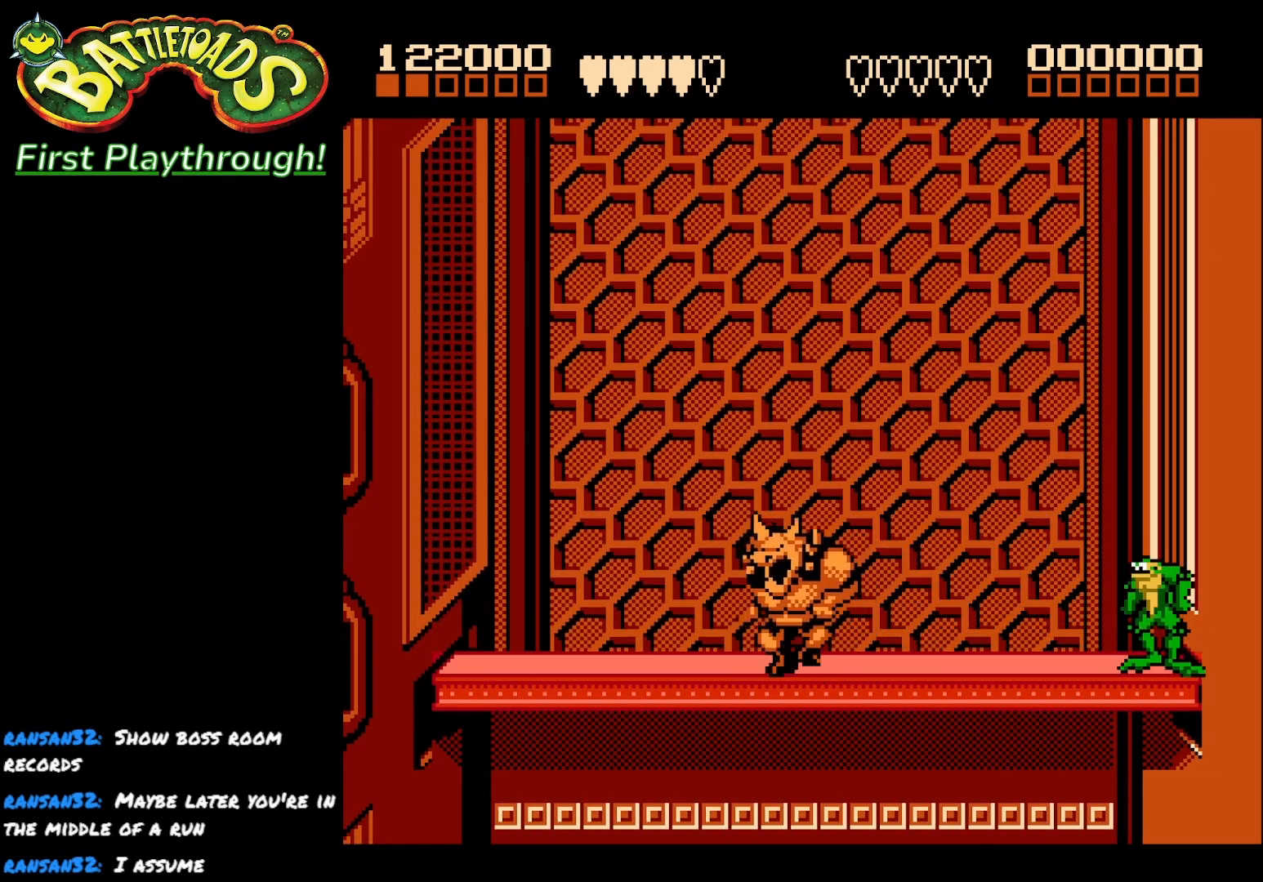
{"buttons": [], "right_stick": "center", "events": []}
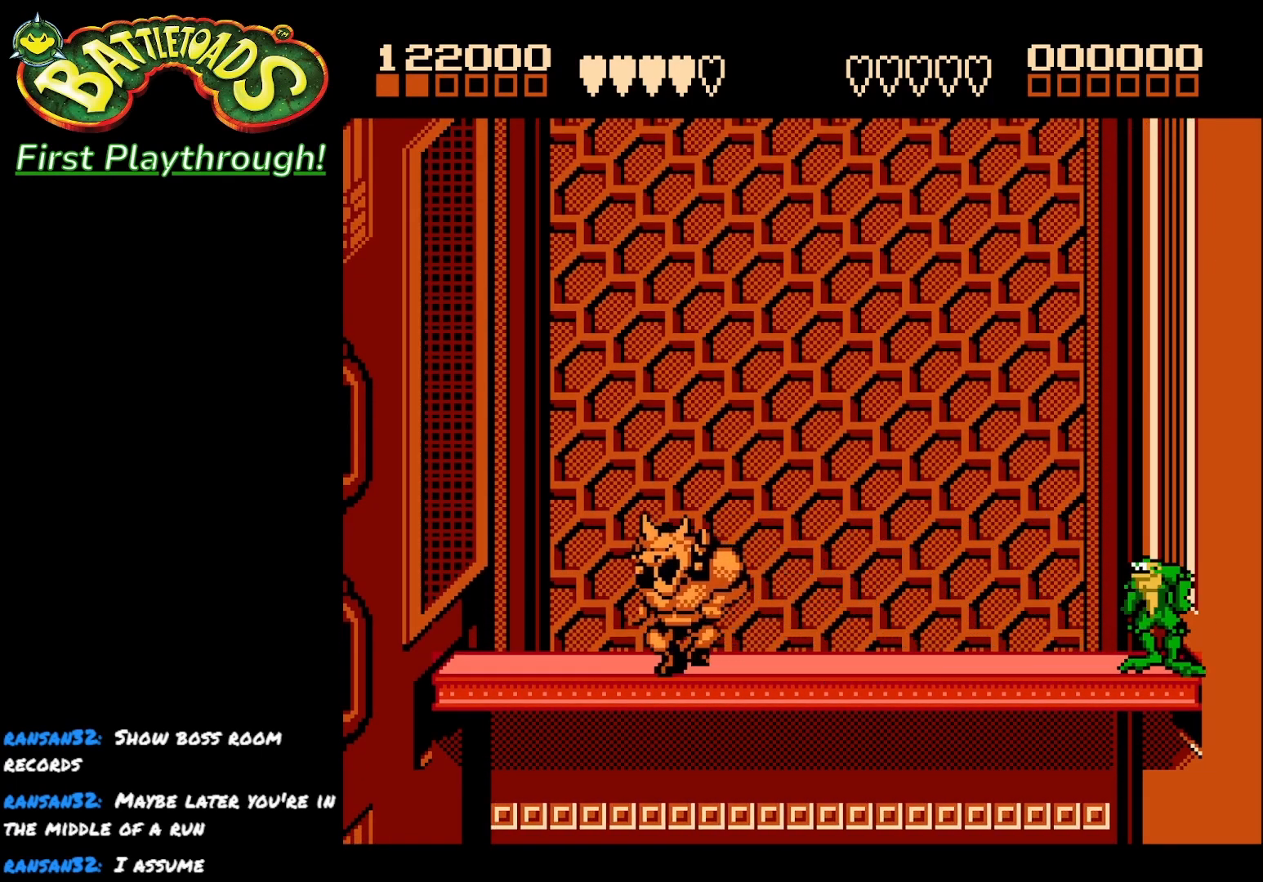
{"buttons": [], "right_stick": "center", "events": []}
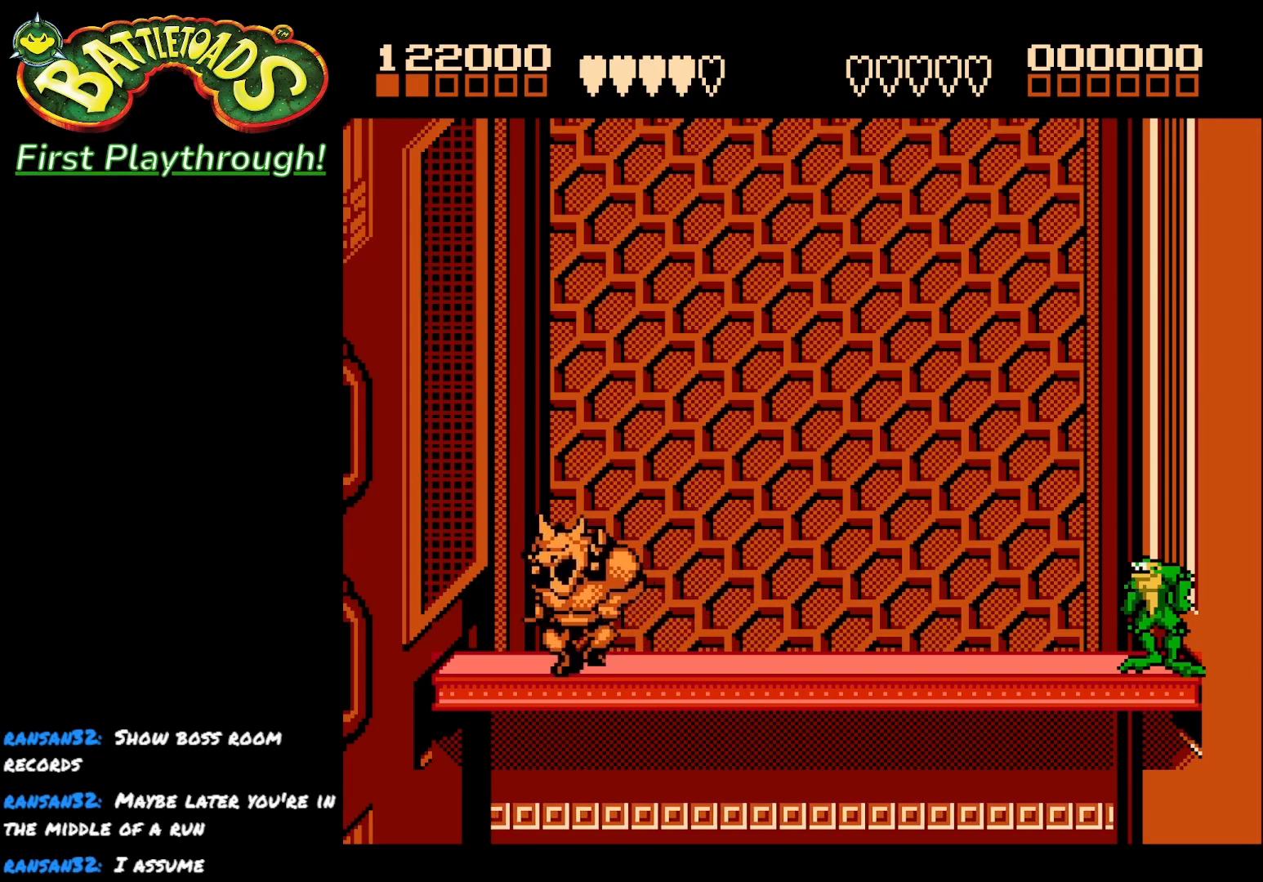
{"buttons": [], "right_stick": "center", "events": []}
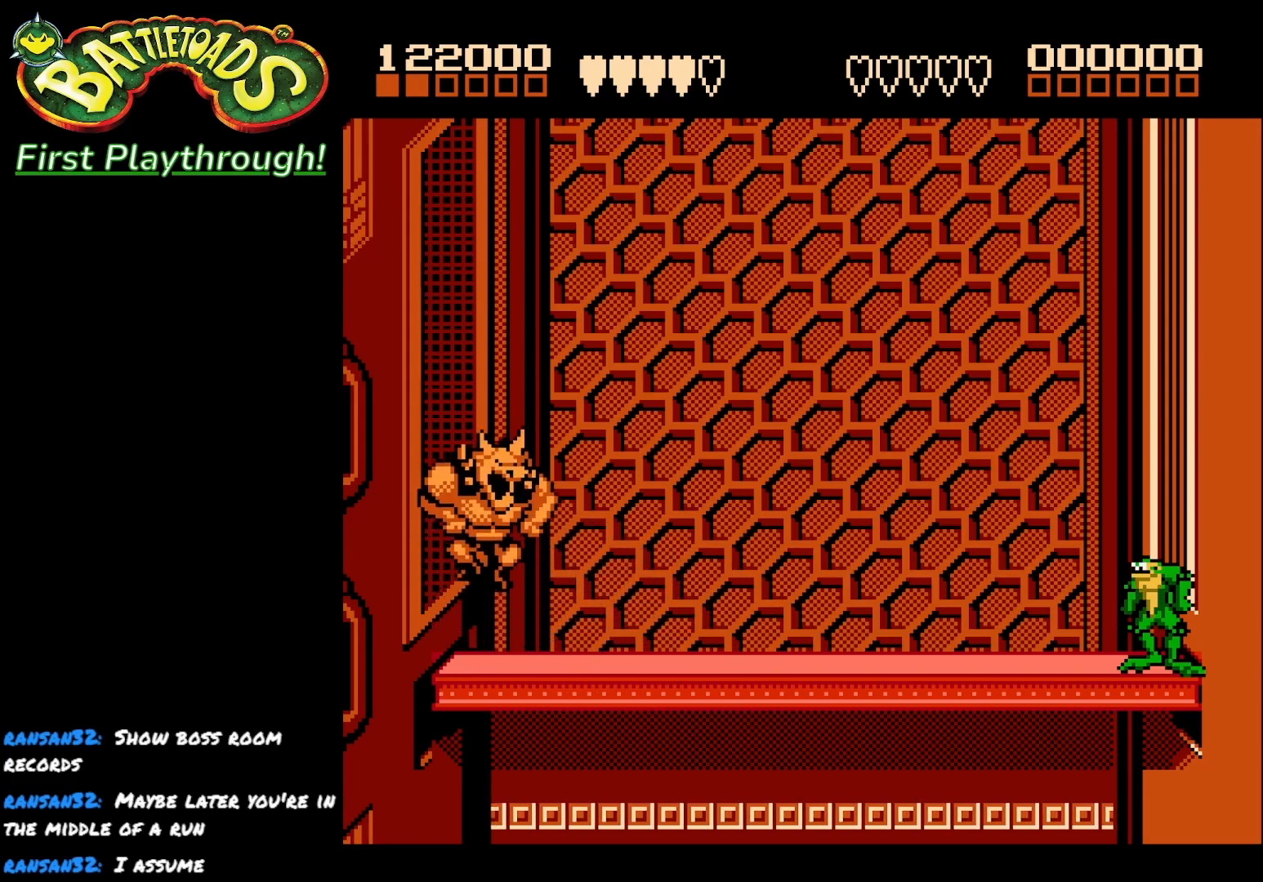
{"buttons": [], "right_stick": "center", "events": []}
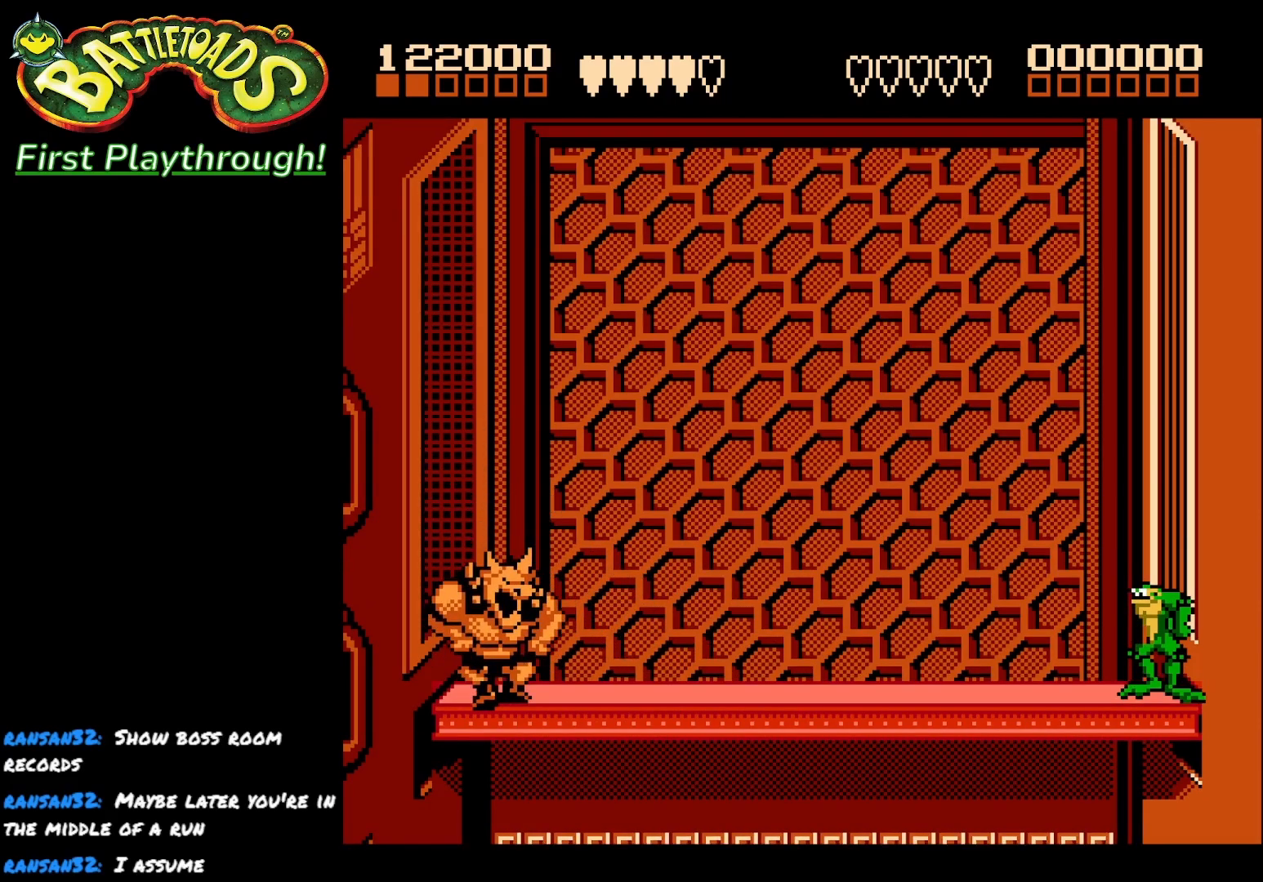
{"buttons": [], "right_stick": "center", "events": []}
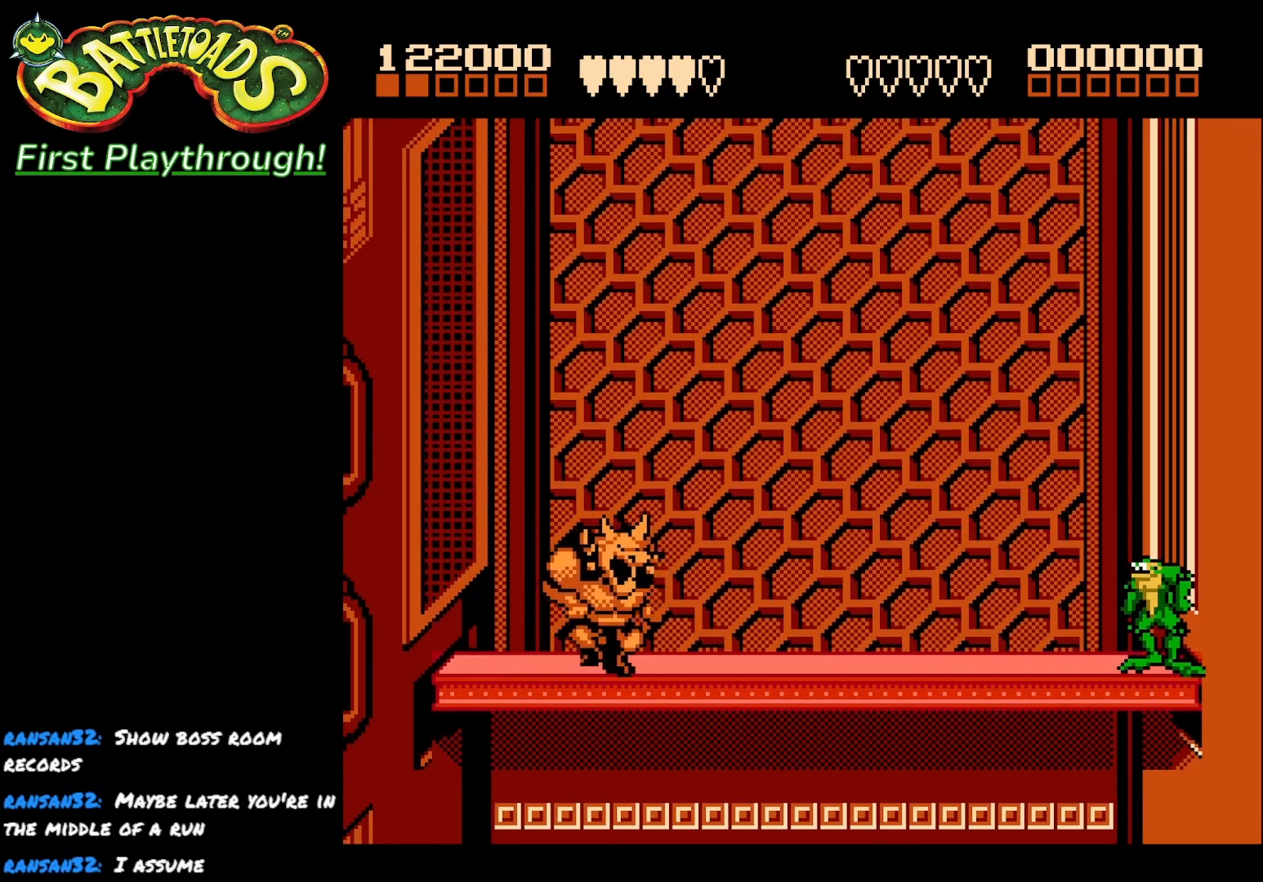
{"buttons": [], "right_stick": "center", "events": []}
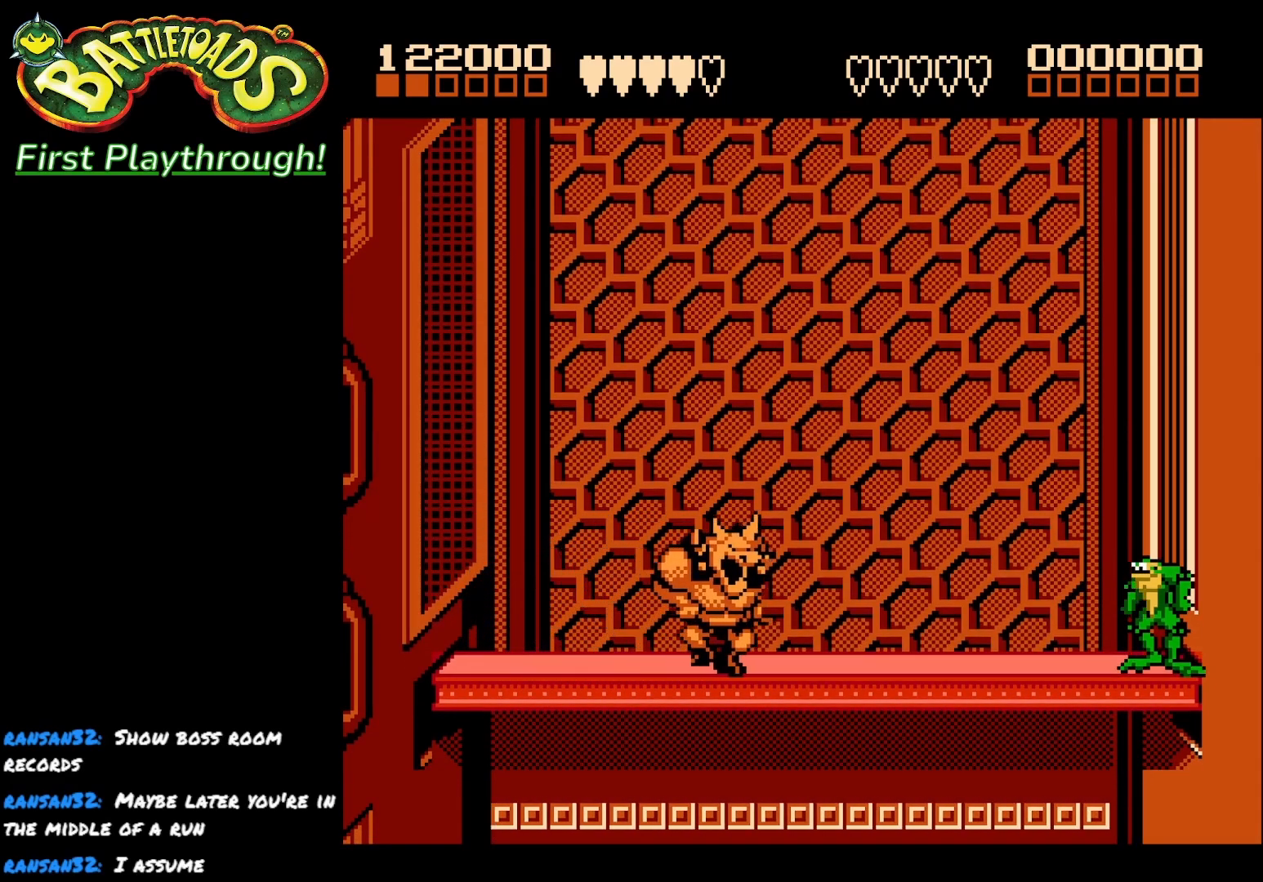
{"buttons": ["A", "DPAD_LEFT"], "right_stick": "center", "events": [[133, "DPAD_LEFT", "down"], [483, "A", "down"]]}
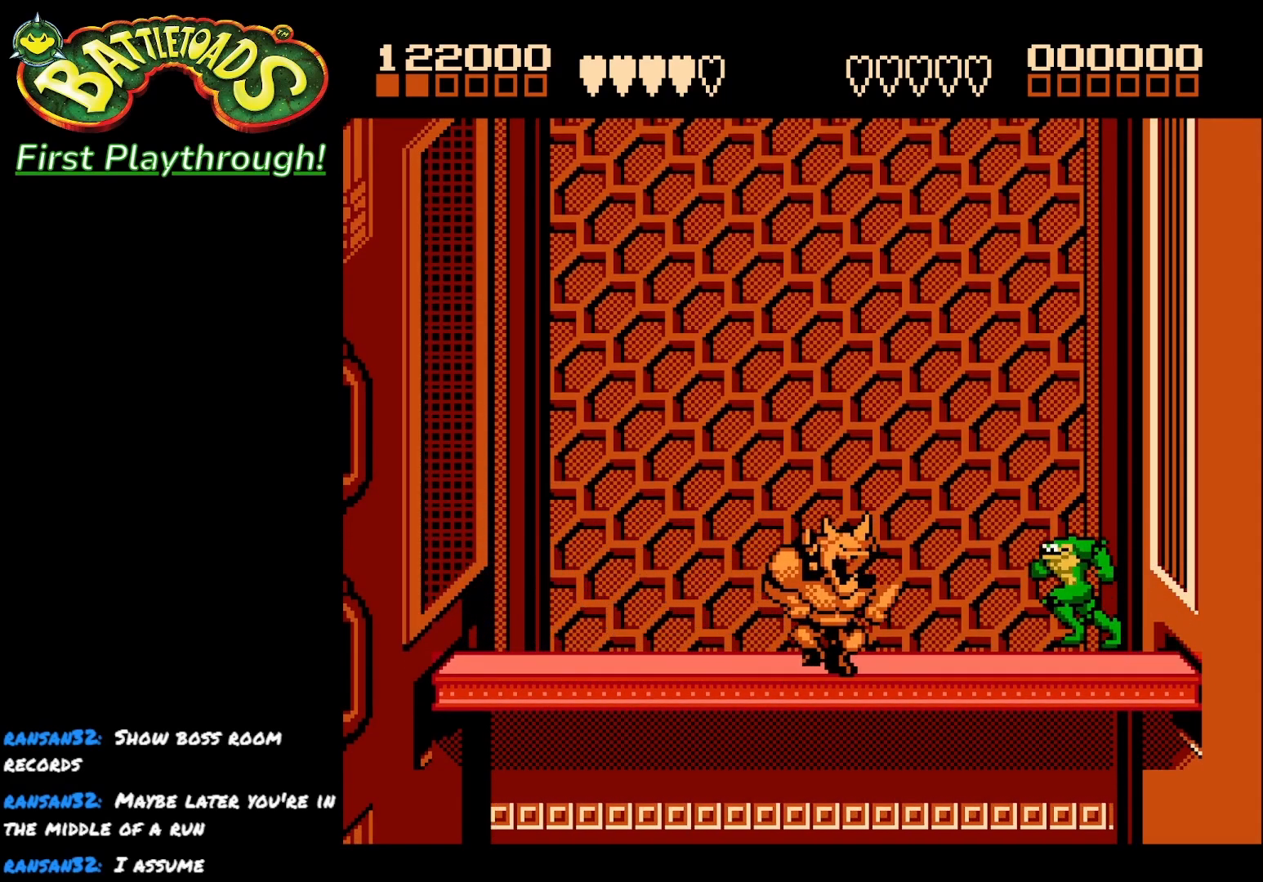
{"buttons": ["DPAD_RIGHT"], "right_stick": "center", "events": [[350, "DPAD_LEFT", "up"], [383, "A", "up"], [433, "DPAD_RIGHT", "down"]]}
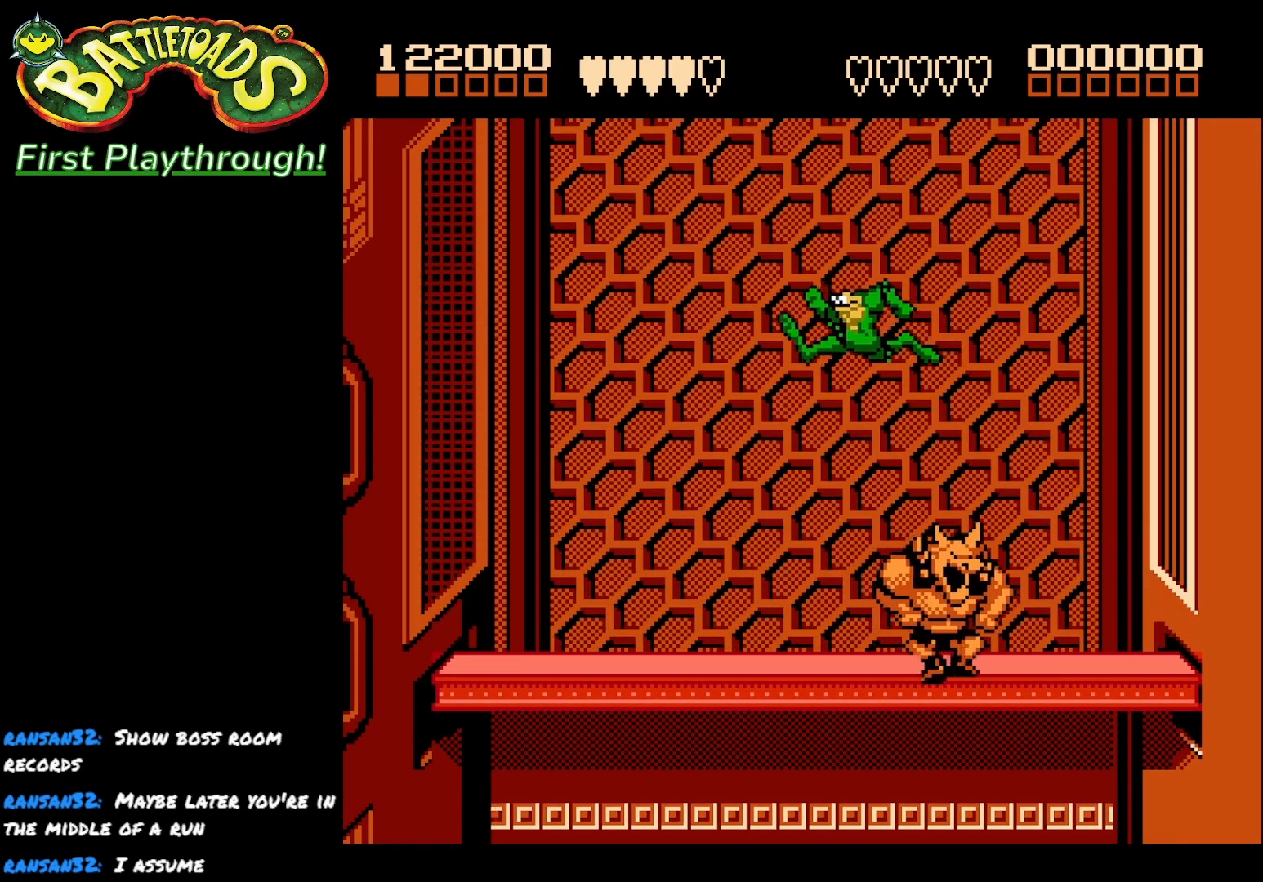
{"buttons": ["X", "DPAD_RIGHT"], "right_stick": "center", "events": [[500, "X", "down"]]}
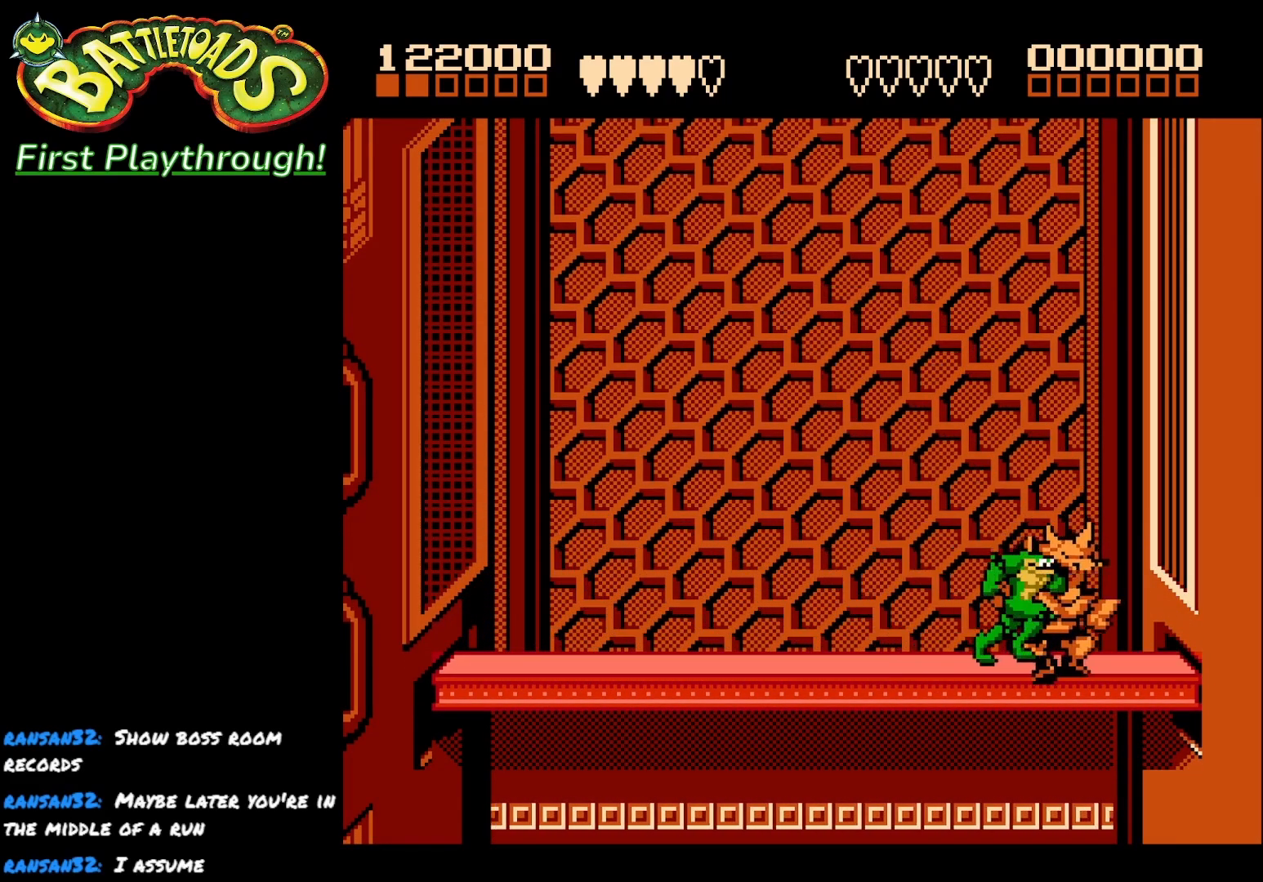
{"buttons": ["DPAD_LEFT"], "right_stick": "center", "events": [[150, "X", "up"], [267, "DPAD_RIGHT", "up"], [500, "DPAD_LEFT", "down"]]}
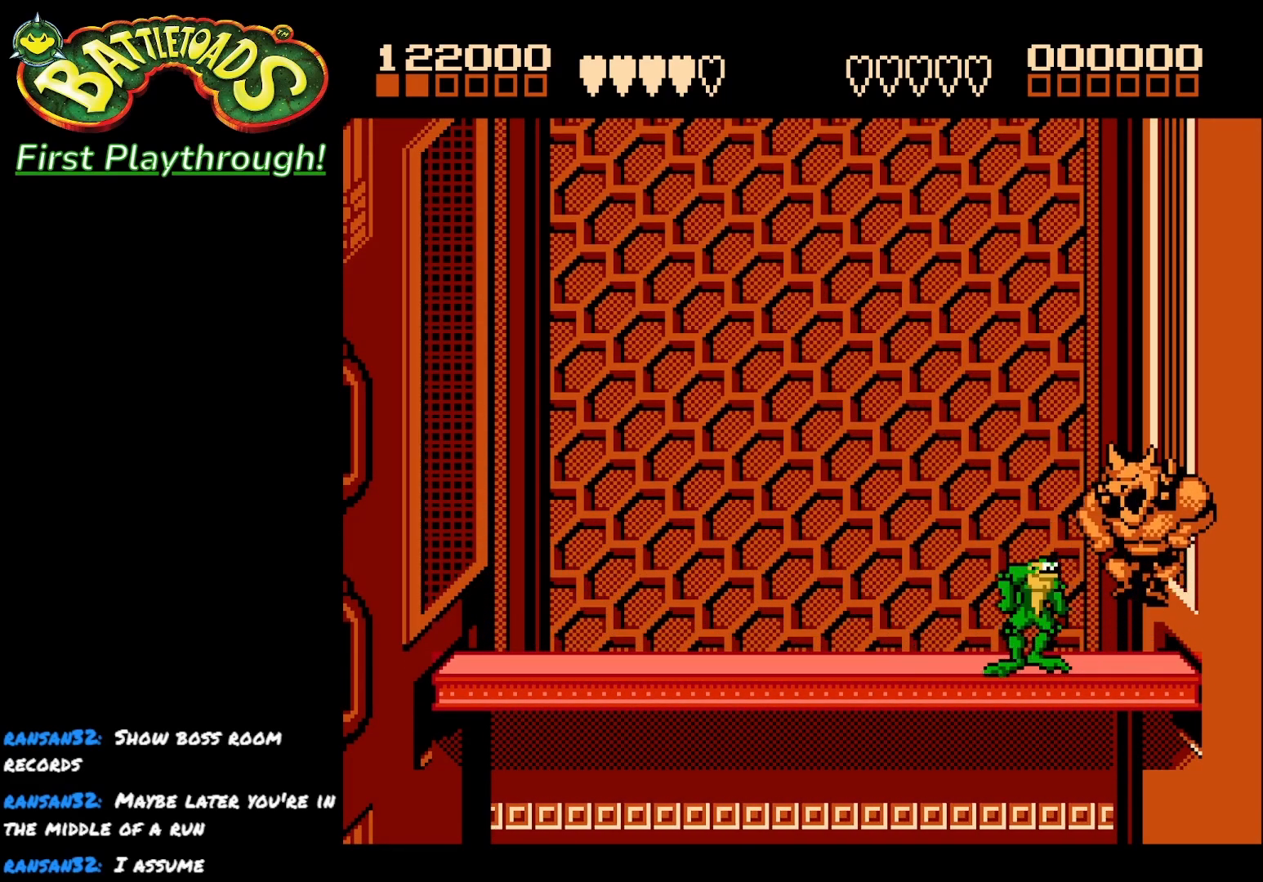
{"buttons": ["DPAD_LEFT"], "right_stick": "center", "events": [[117, "A", "down"], [467, "A", "up"]]}
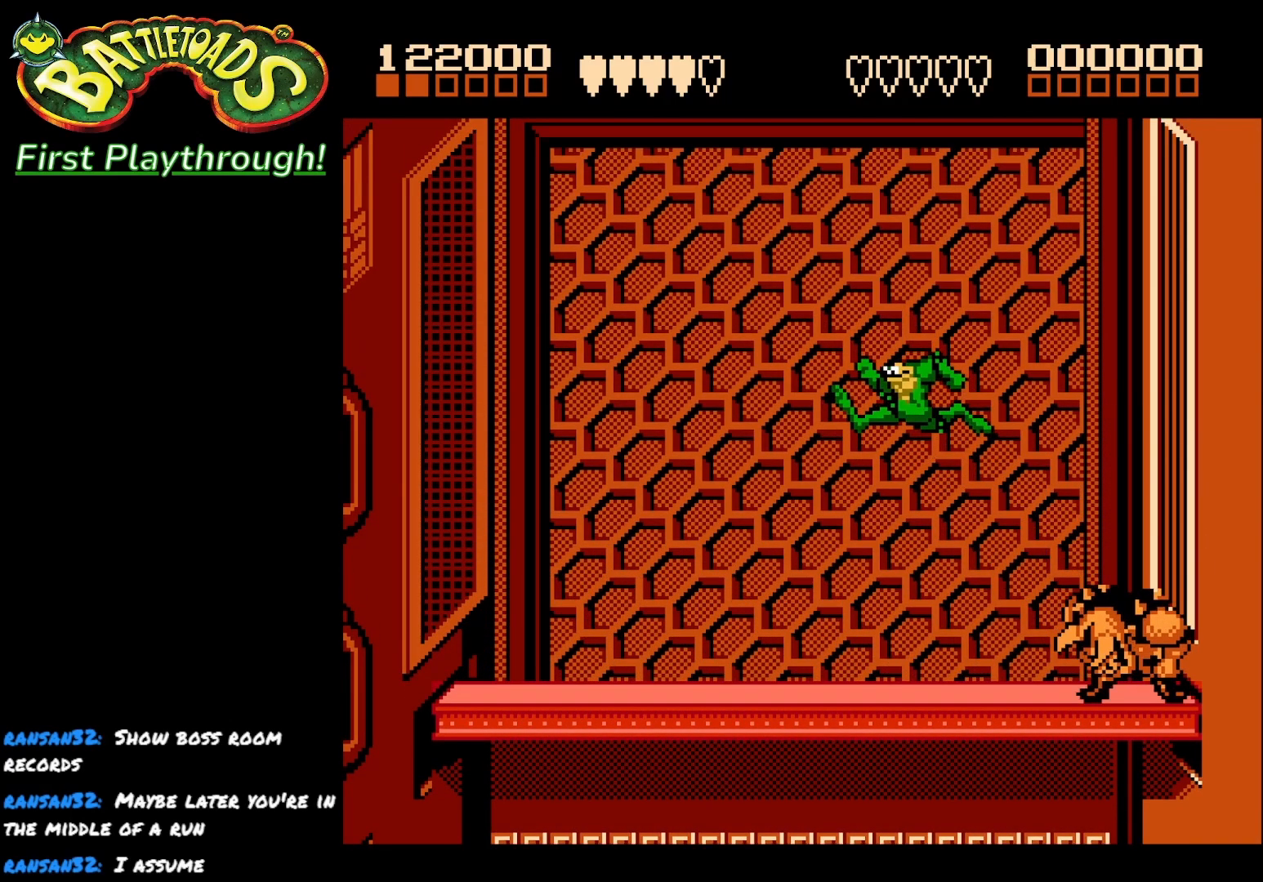
{"buttons": [], "right_stick": "center", "events": [[250, "DPAD_LEFT", "up"]]}
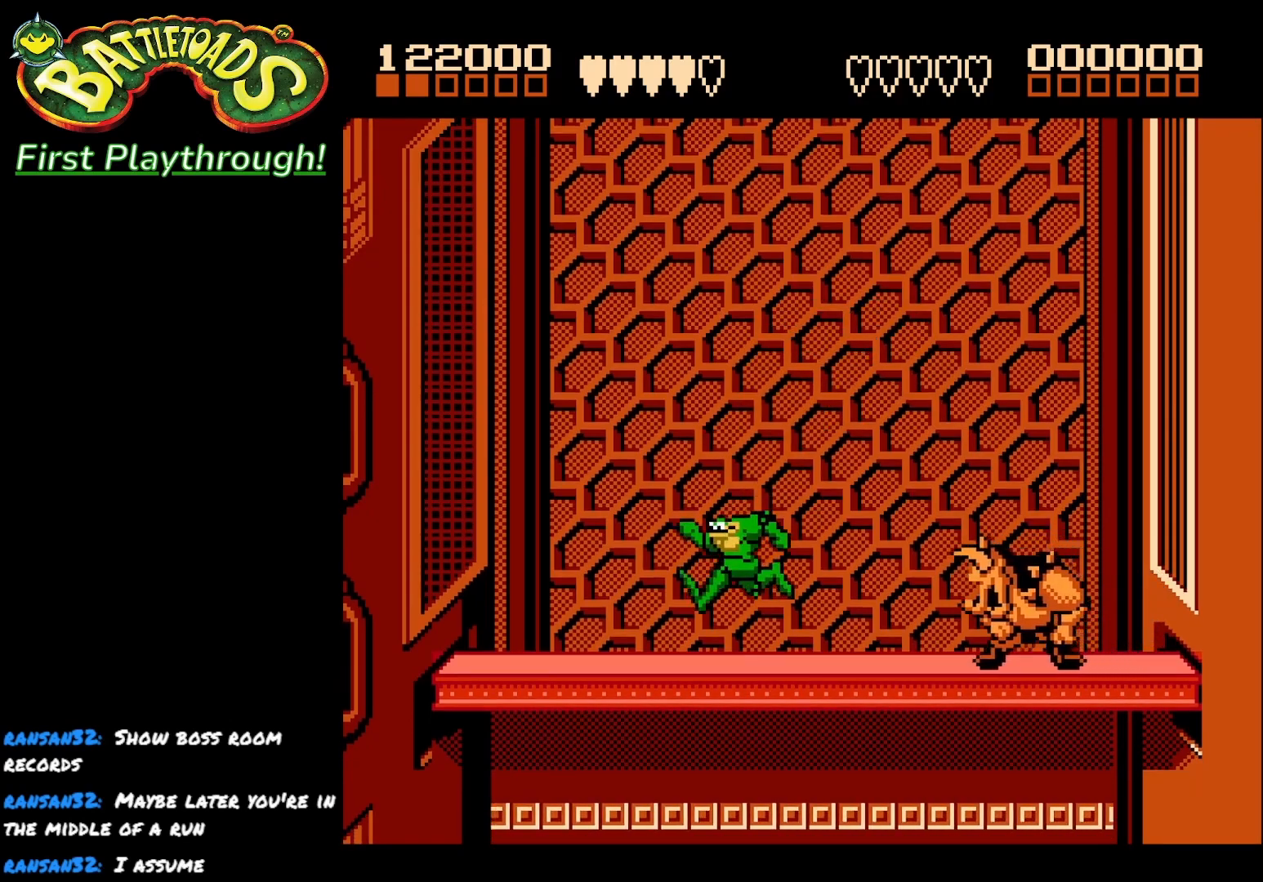
{"buttons": ["A", "DPAD_RIGHT"], "right_stick": "center", "events": [[83, "DPAD_RIGHT", "down"], [217, "A", "down"]]}
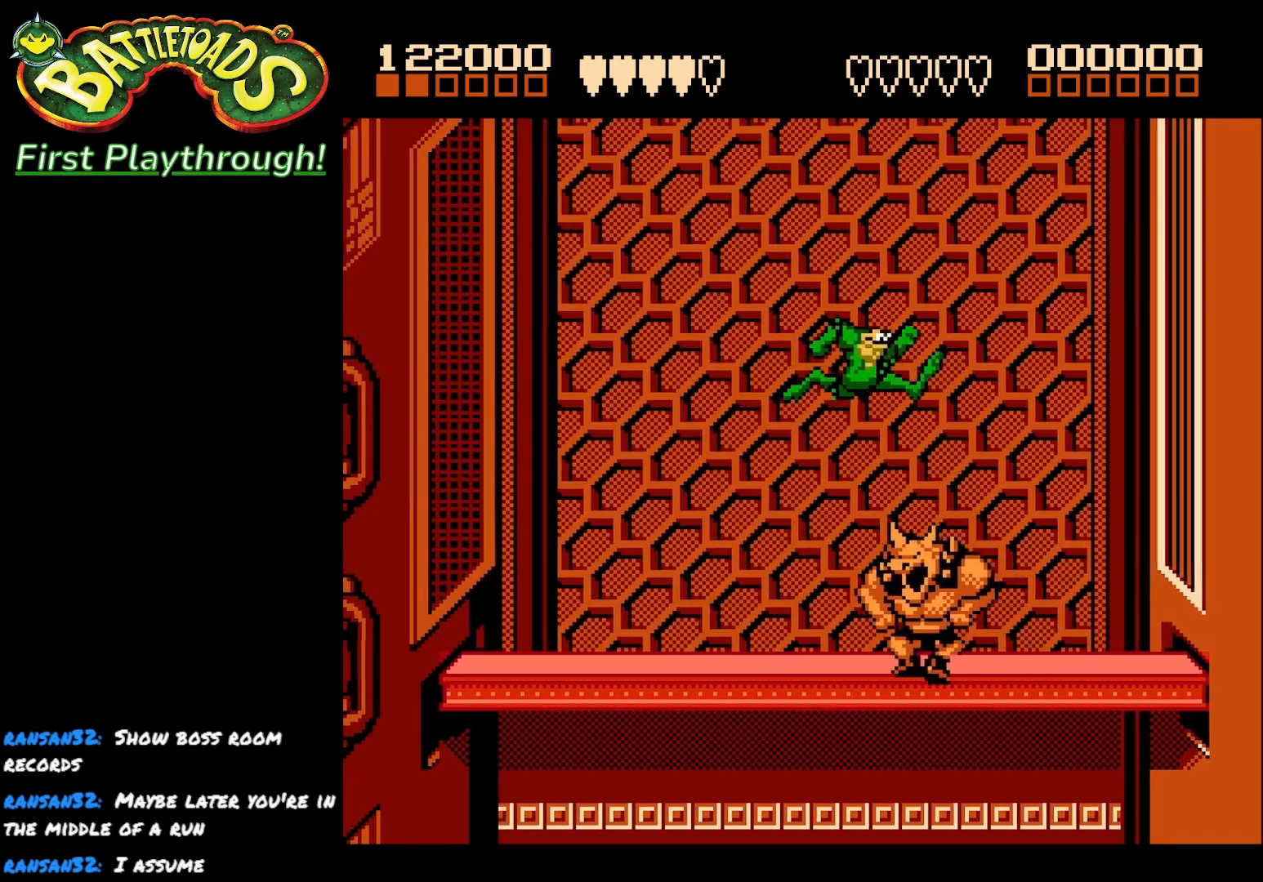
{"buttons": ["DPAD_LEFT"], "right_stick": "center", "events": [[67, "A", "up"], [133, "DPAD_RIGHT", "up"], [200, "DPAD_LEFT", "down"]]}
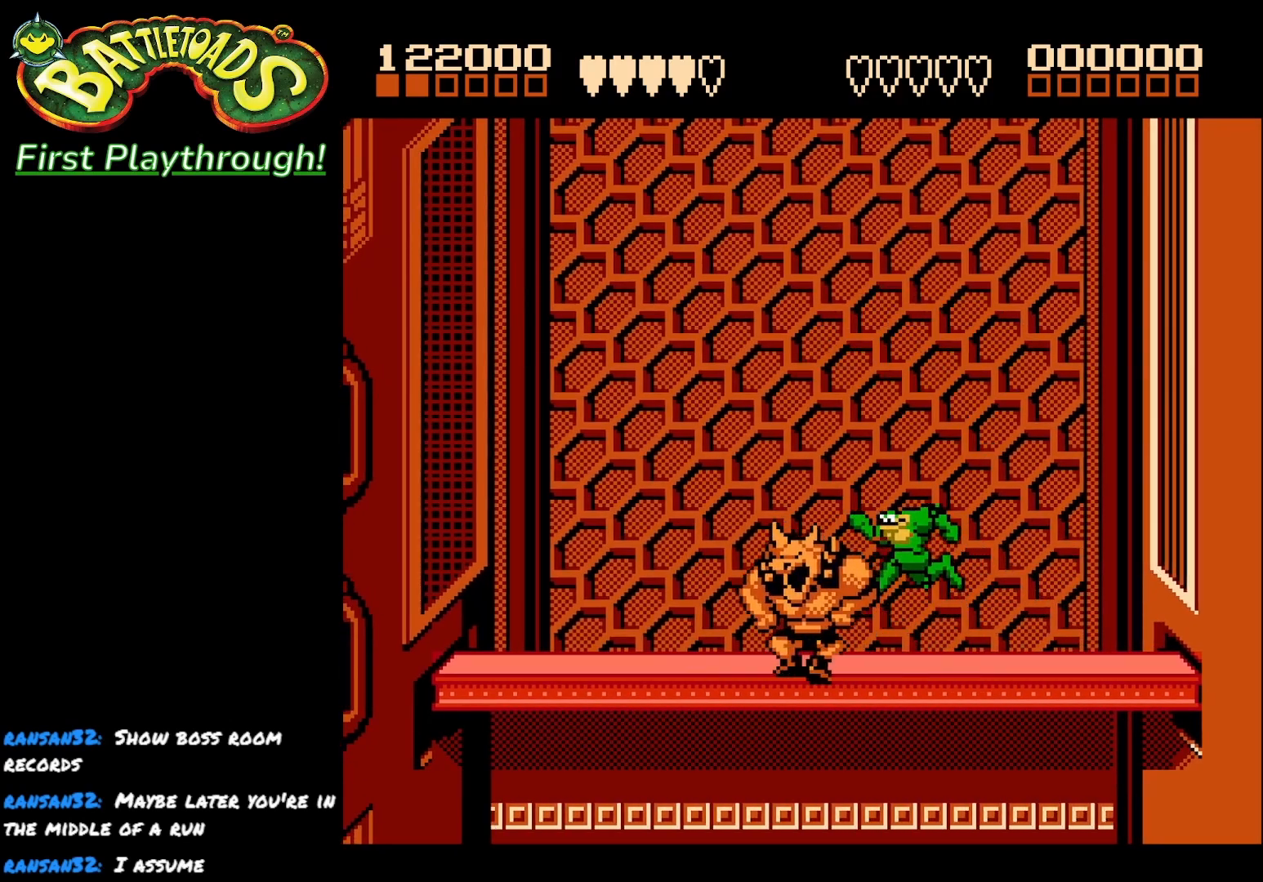
{"buttons": ["X", "DPAD_LEFT"], "right_stick": "center", "events": [[233, "X", "down"], [367, "X", "up"], [433, "X", "down"]]}
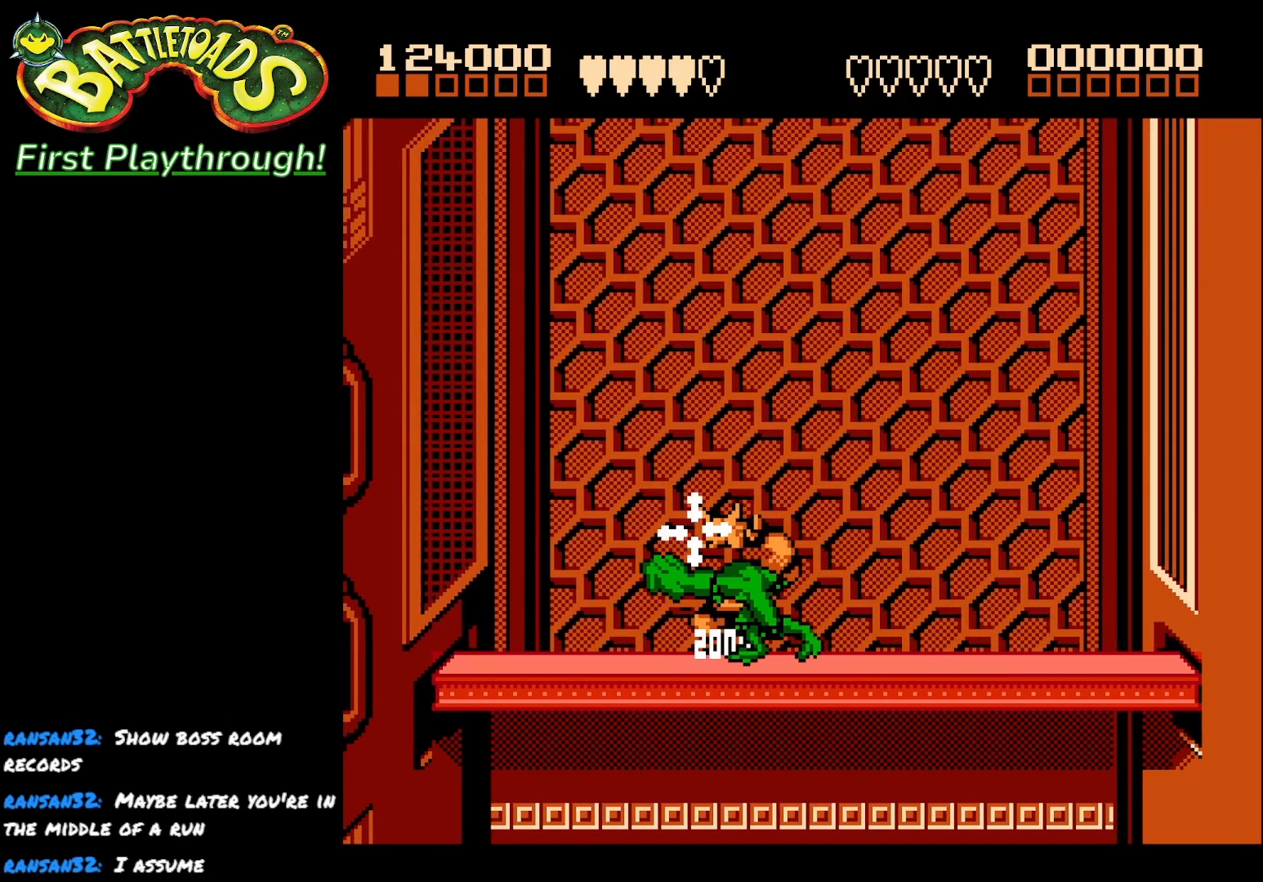
{"buttons": ["DPAD_RIGHT"], "right_stick": "center", "events": [[50, "X", "up"], [117, "X", "down"], [217, "DPAD_LEFT", "up"], [250, "X", "up"], [417, "DPAD_RIGHT", "down"]]}
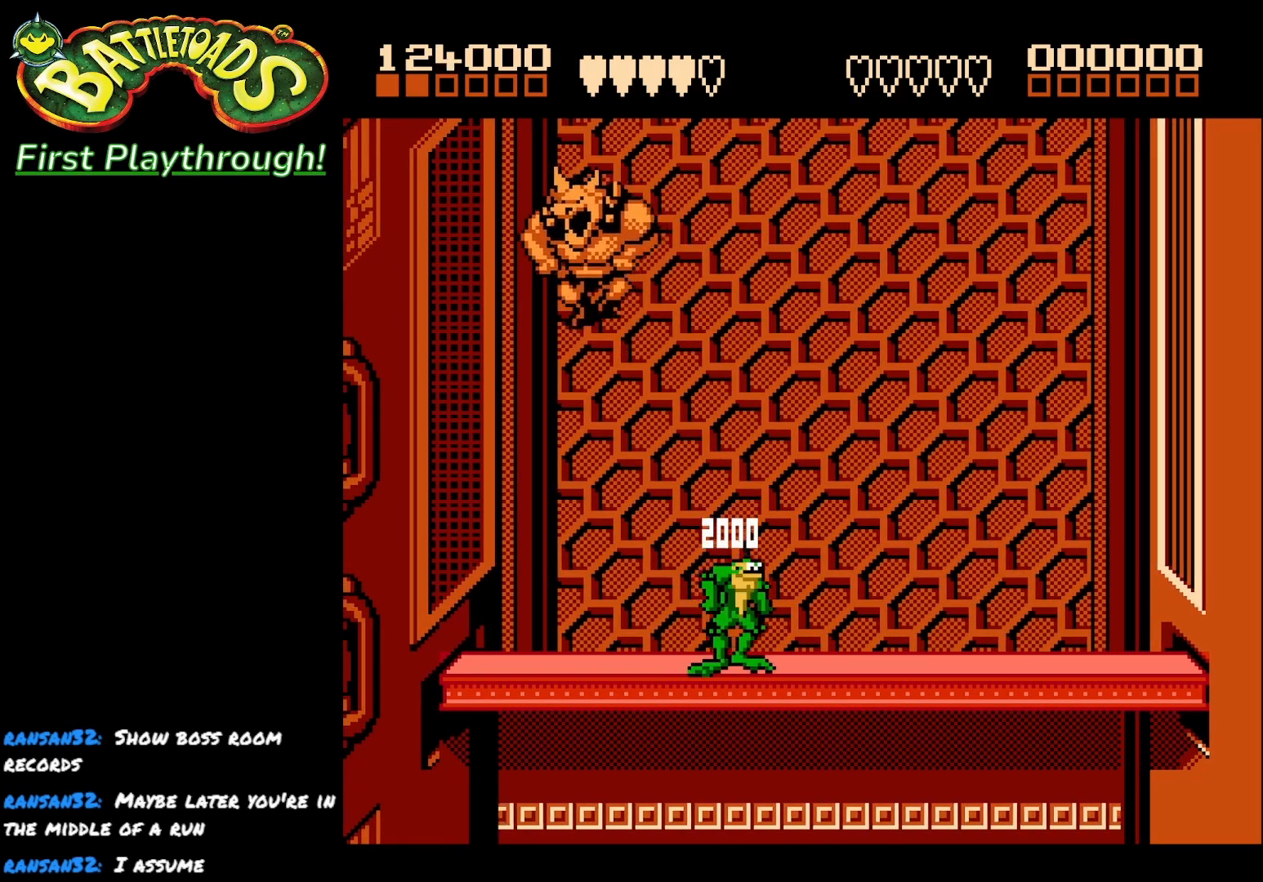
{"buttons": ["DPAD_LEFT"], "right_stick": "center", "events": [[150, "DPAD_RIGHT", "up"], [267, "DPAD_LEFT", "down"], [350, "DPAD_LEFT", "up"], [367, "DPAD_LEFT", "down"]]}
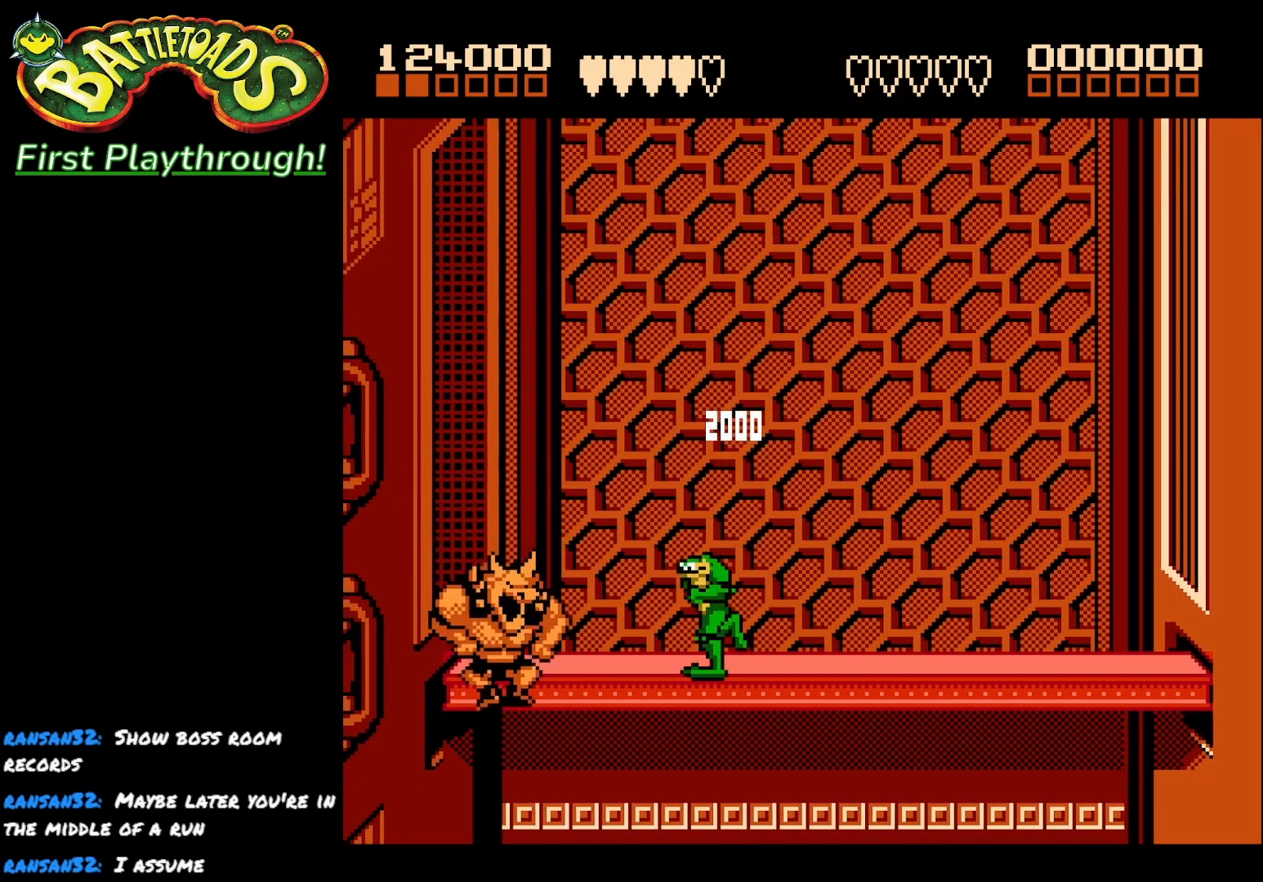
{"buttons": [], "right_stick": "center", "events": [[33, "X", "down"], [433, "X", "up"], [467, "DPAD_LEFT", "up"]]}
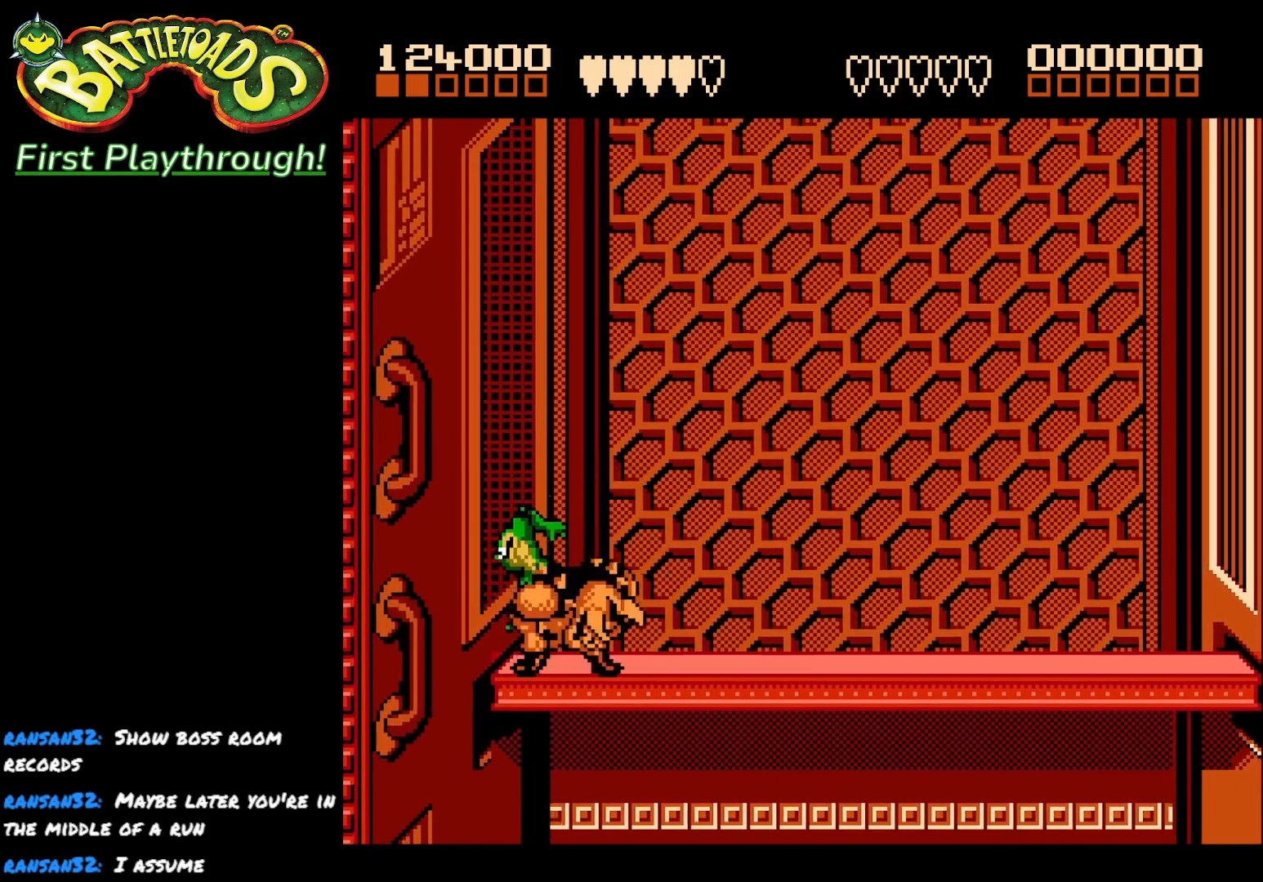
{"buttons": ["DPAD_RIGHT"], "right_stick": "center", "events": [[100, "X", "down"], [233, "X", "up"], [383, "DPAD_RIGHT", "down"]]}
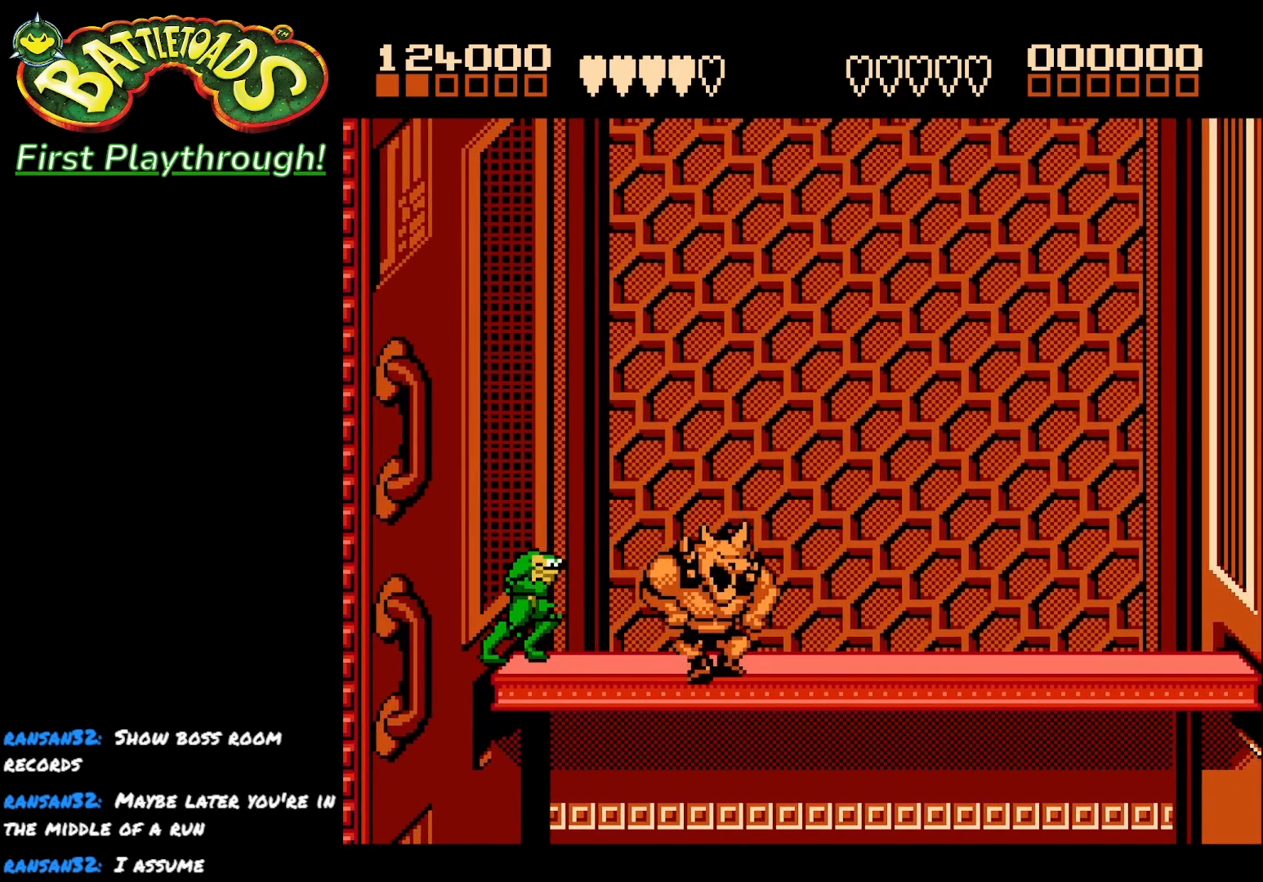
{"buttons": ["DPAD_RIGHT"], "right_stick": "center", "events": [[133, "DPAD_RIGHT", "up"], [233, "DPAD_RIGHT", "down"], [267, "DPAD_RIGHT", "up"], [367, "DPAD_RIGHT", "down"]]}
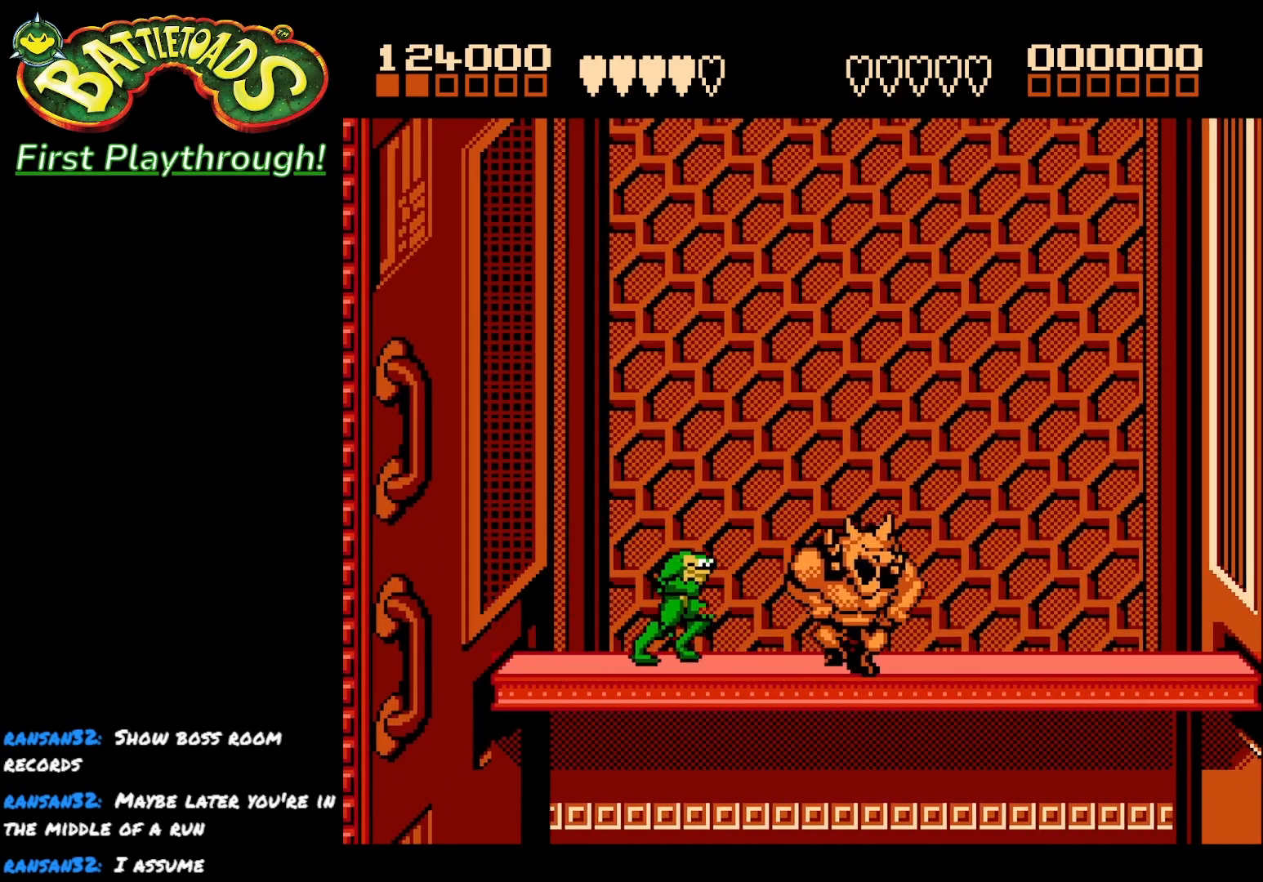
{"buttons": [], "right_stick": "center", "events": [[200, "X", "down"], [367, "X", "up"], [383, "DPAD_RIGHT", "up"]]}
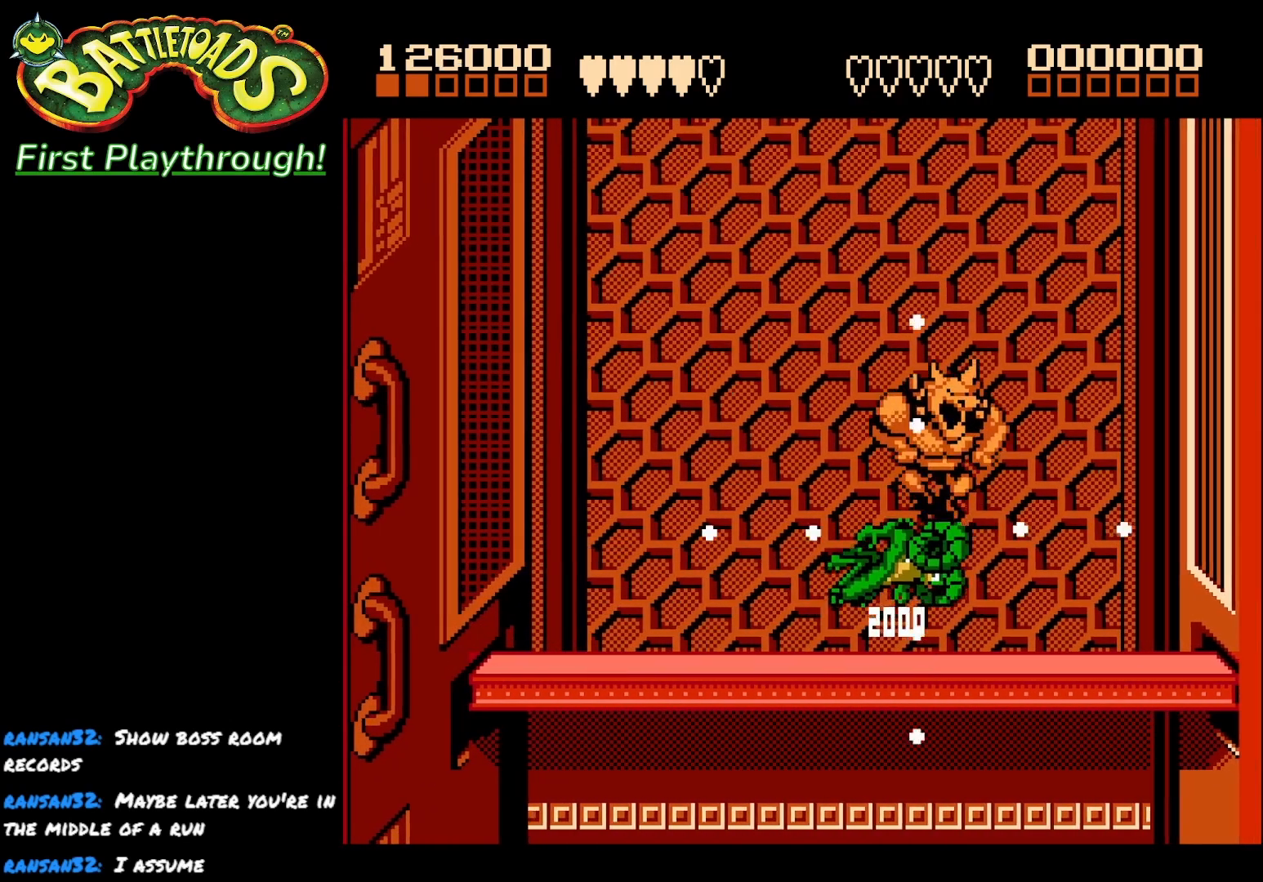
{"buttons": ["DPAD_LEFT"], "right_stick": "center", "events": [[383, "DPAD_LEFT", "down"]]}
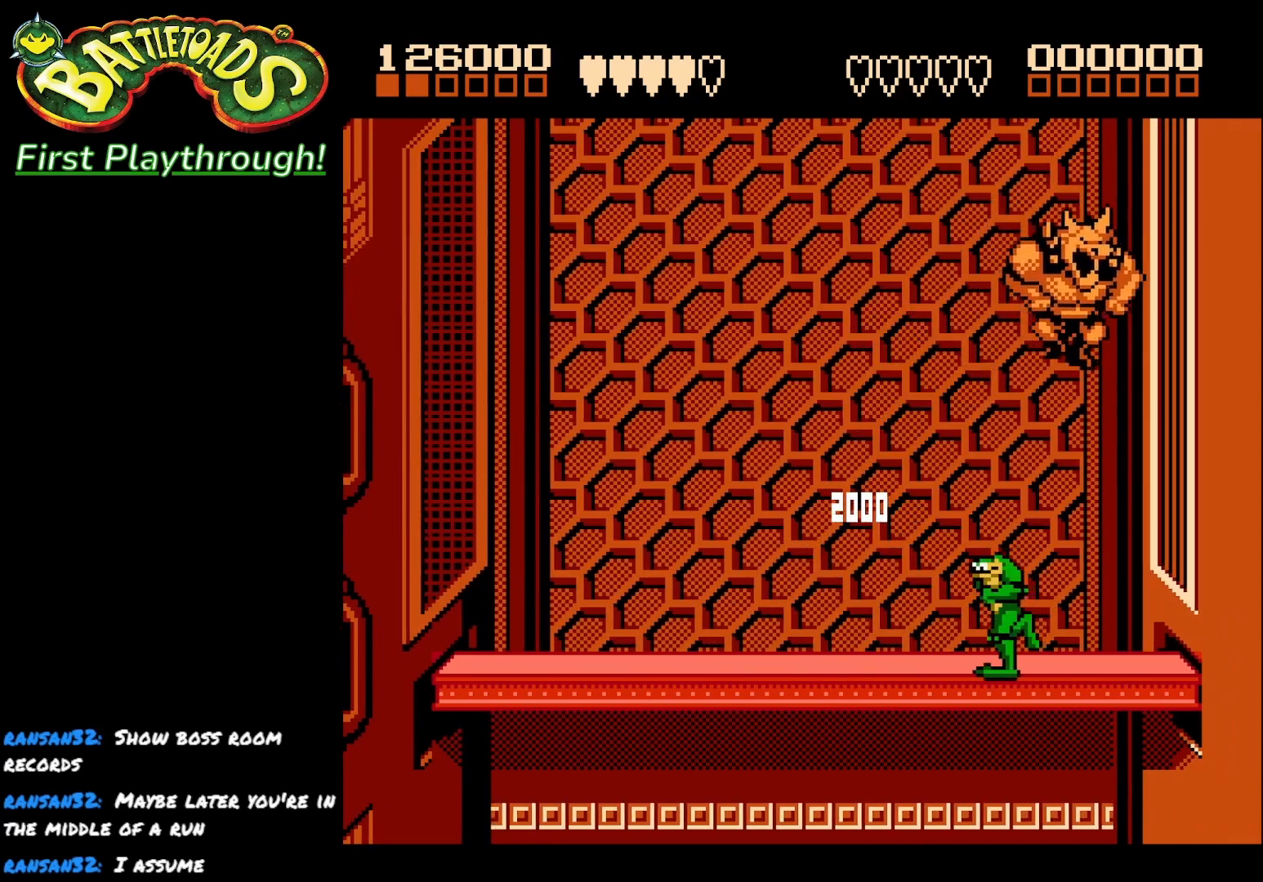
{"buttons": ["DPAD_LEFT"], "right_stick": "center", "events": []}
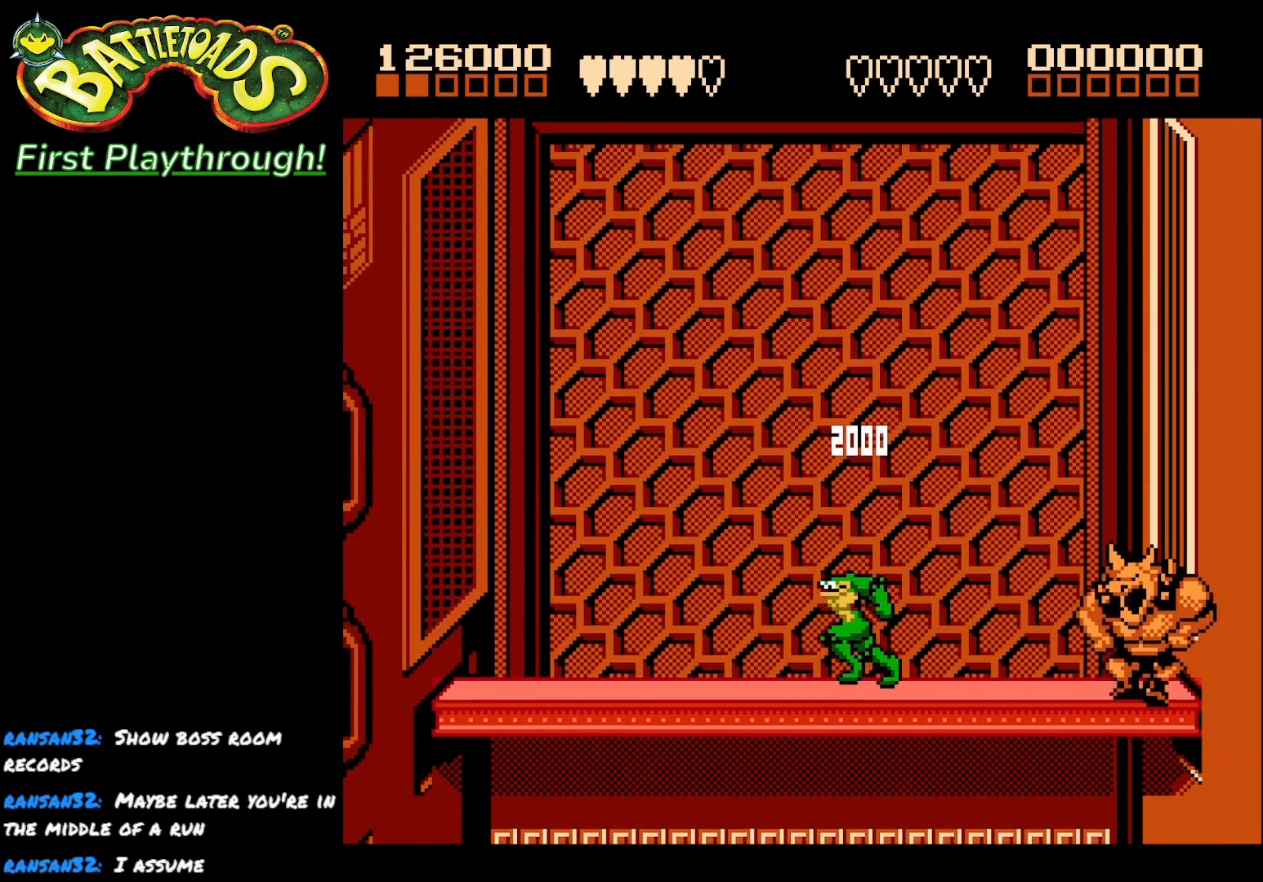
{"buttons": ["DPAD_RIGHT"], "right_stick": "center", "events": [[350, "DPAD_LEFT", "up"], [433, "DPAD_RIGHT", "down"]]}
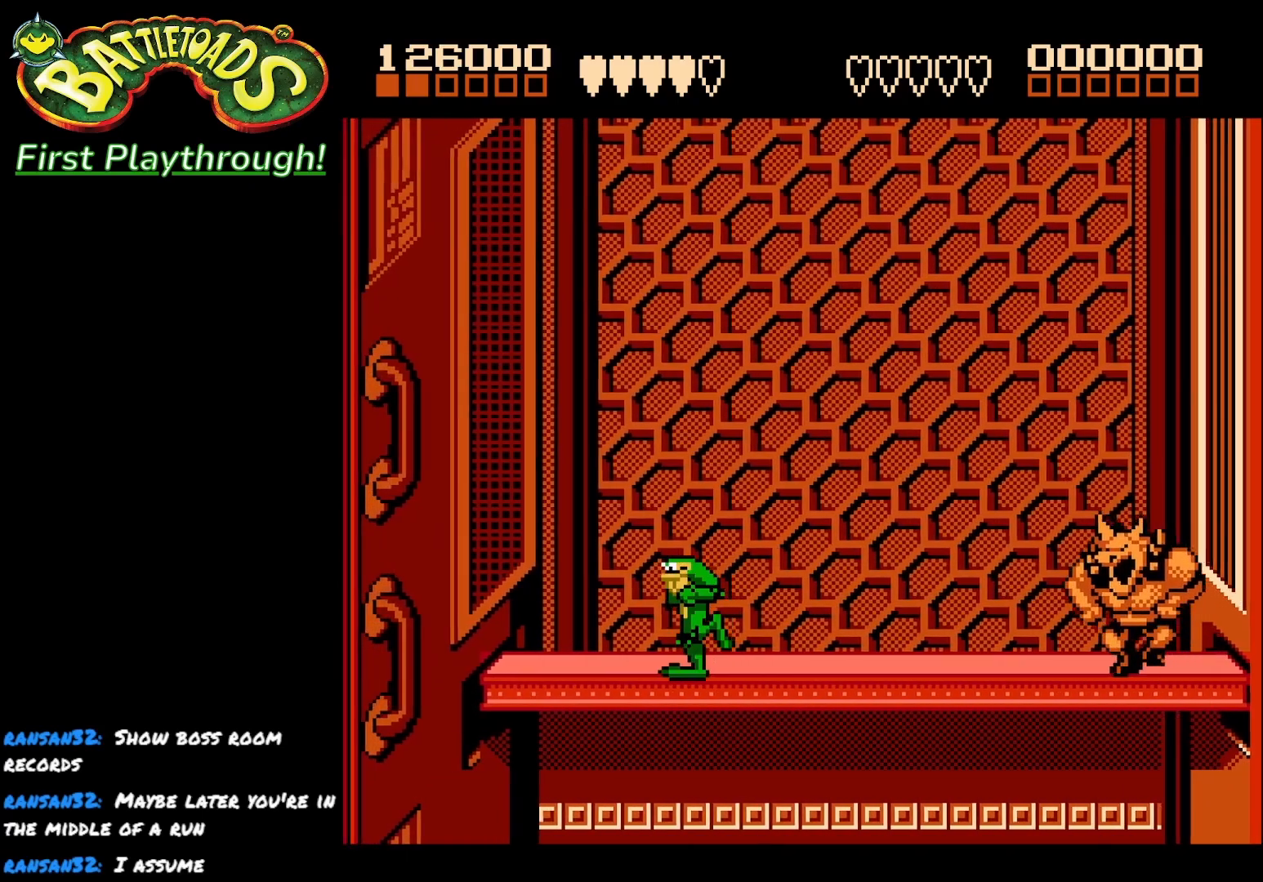
{"buttons": ["X", "DPAD_RIGHT"], "right_stick": "center", "events": [[17, "DPAD_RIGHT", "up"], [67, "DPAD_RIGHT", "down"], [350, "X", "down"]]}
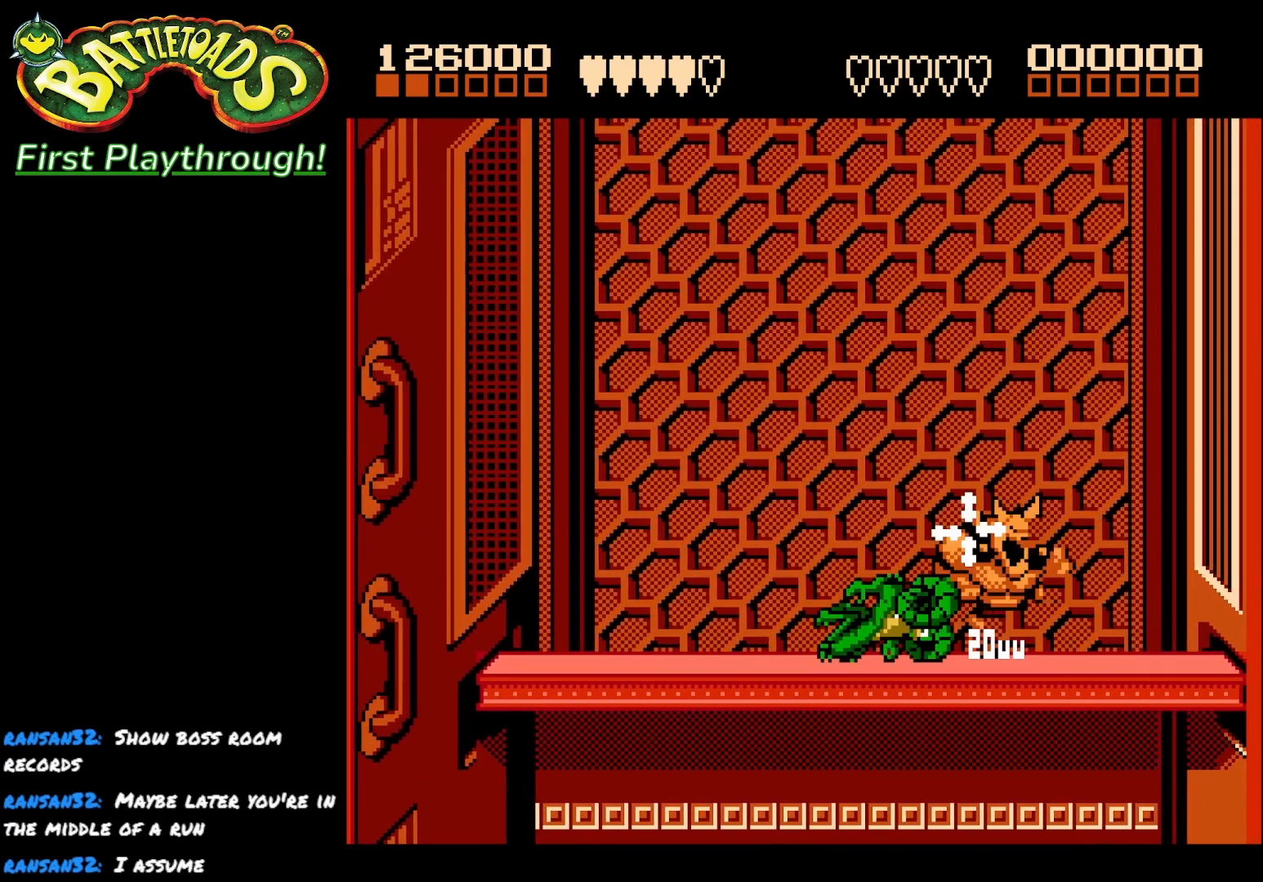
{"buttons": [], "right_stick": "center", "events": [[50, "X", "up"], [483, "DPAD_RIGHT", "up"]]}
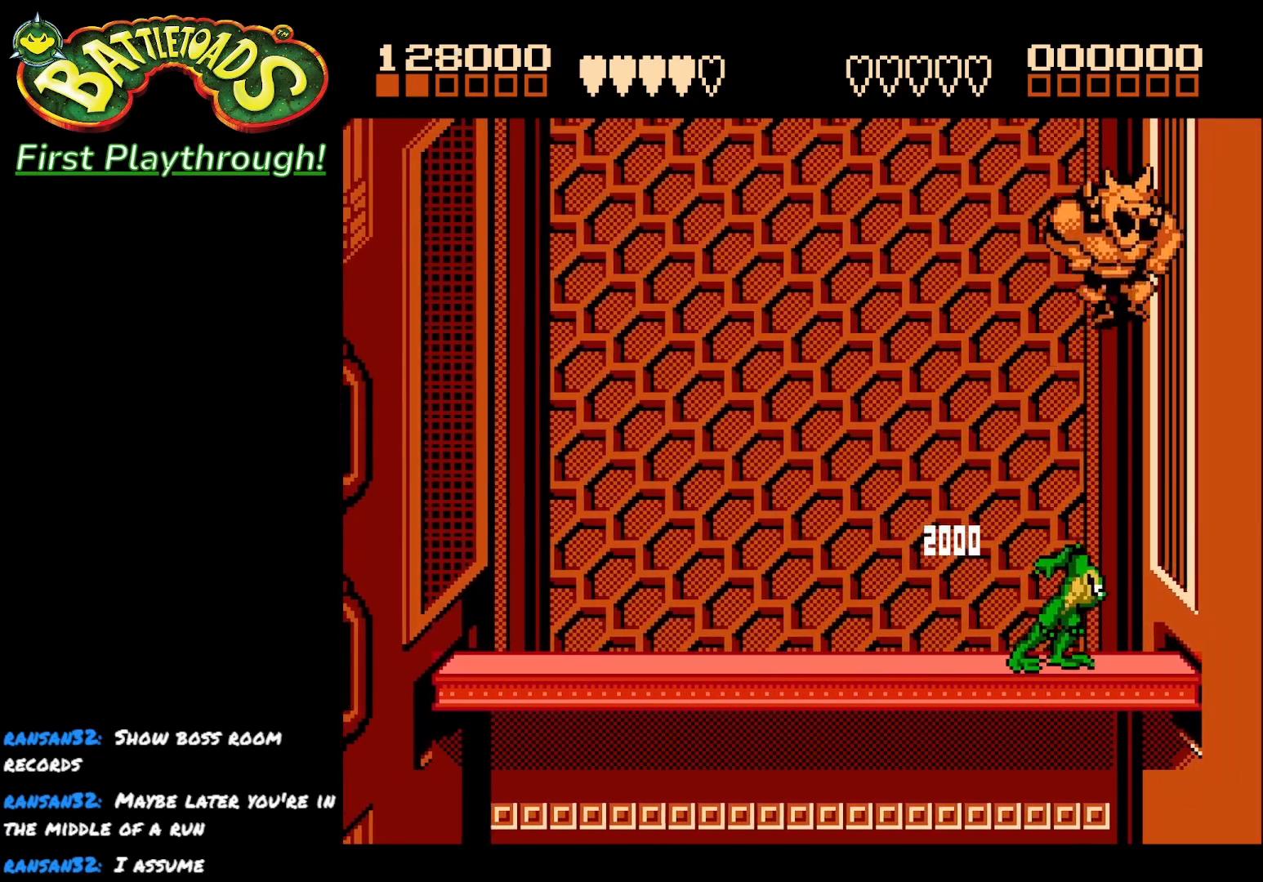
{"buttons": ["A", "DPAD_LEFT"], "right_stick": "center", "events": [[133, "DPAD_LEFT", "down"], [367, "A", "down"]]}
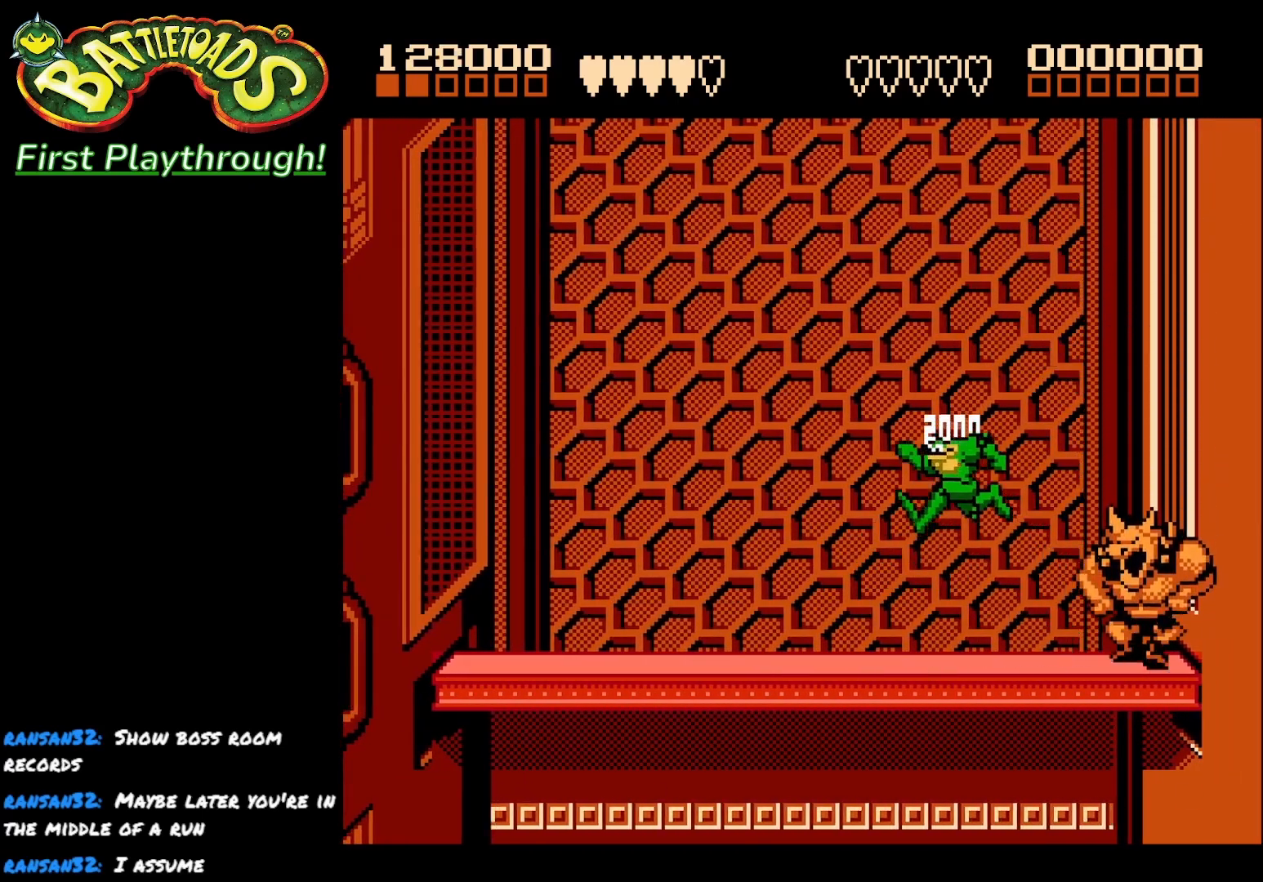
{"buttons": [], "right_stick": "center", "events": [[100, "A", "up"], [467, "DPAD_LEFT", "up"]]}
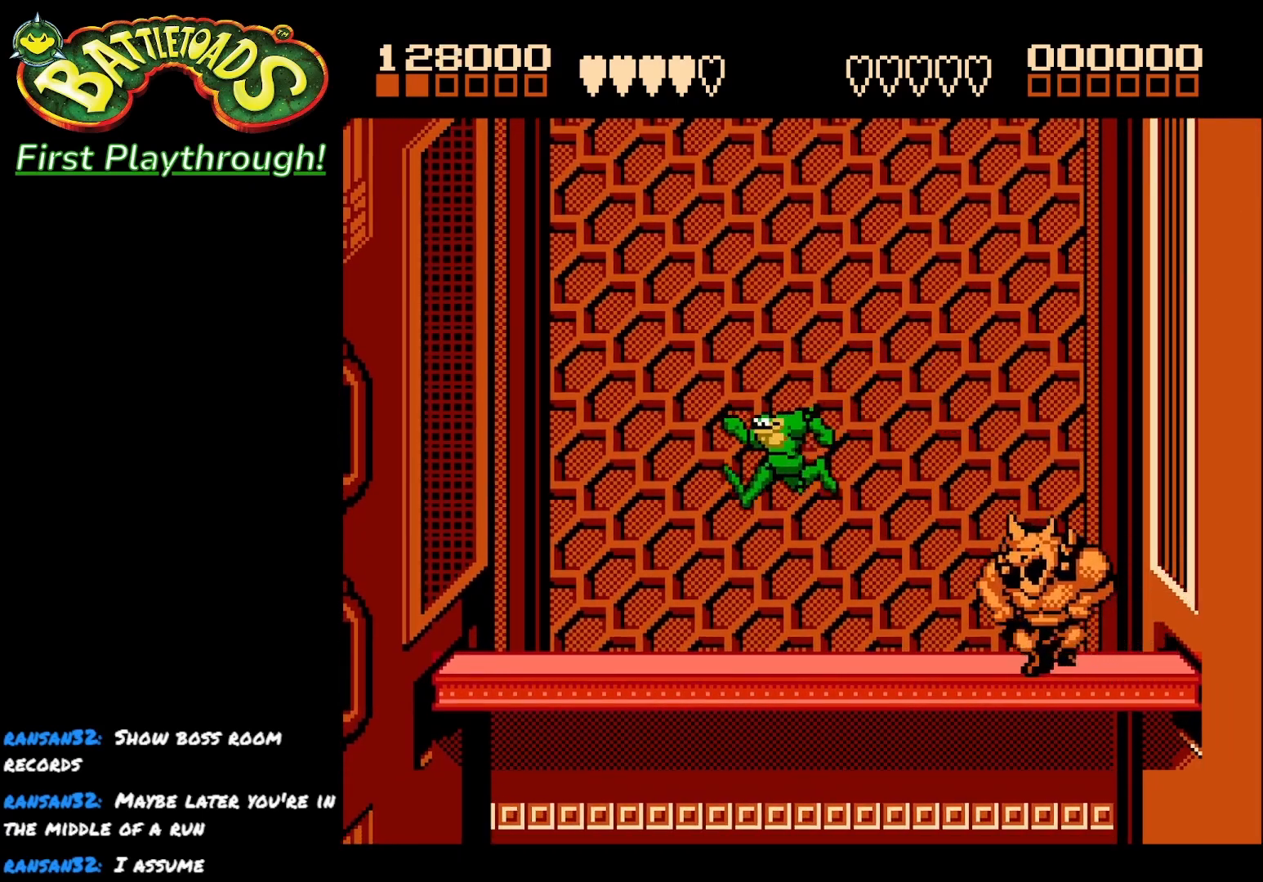
{"buttons": ["X", "DPAD_RIGHT"], "right_stick": "center", "events": [[183, "DPAD_RIGHT", "down"], [250, "DPAD_RIGHT", "up"], [317, "DPAD_RIGHT", "down"], [417, "X", "down"]]}